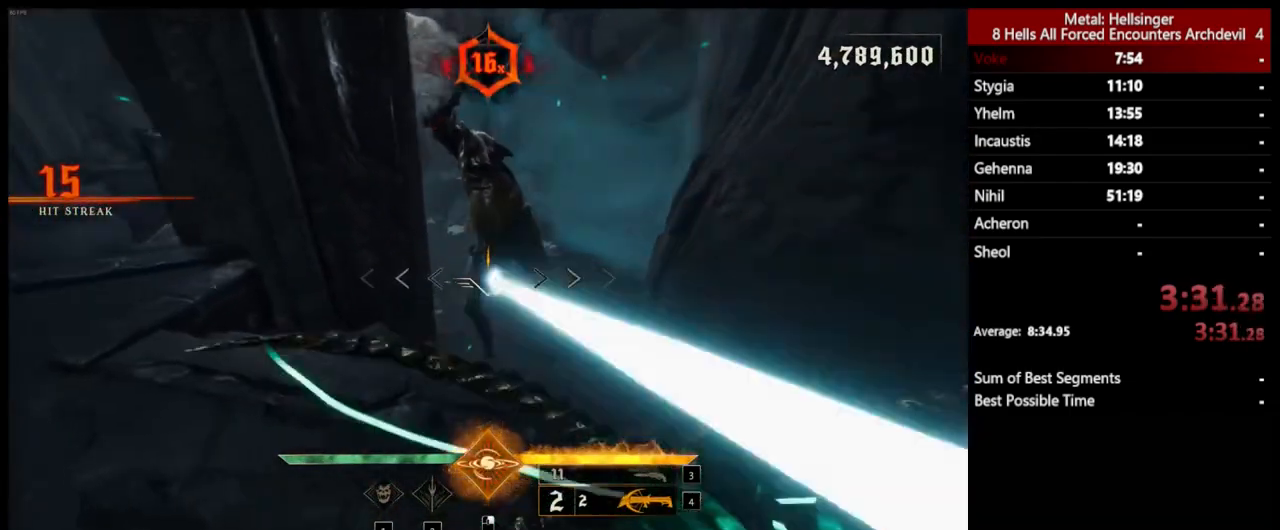
Gameplay with keyboard and mouse; each line is a JSON object with the keys and mouse buttons held at the frame after it. "events" lists presses ("down") and releases ("up") of "1", "2", "3", "4", "5", "a", "alt", "b", "c", "ctrl", "d", "e", "f", "g", "q", "r", "s", "shift", "space", "t", "tab", "v", "w", "x", "z", "mouse_left", "mouse_wheel", "mouse_right", "mouse_mb4" and "mouse_mb5" between this image and that frame as [ms after this image, input, new state], when the widget could be followed in between. "mouse_left", "mouse_wheel", "mouse_right", "mouse_mb4", "mouse_mb5" = the "left", "wheel", "right", "mb4", "mb5" buttons of the "mouse" list. No other keys are recorded. "wheel" means that the mouse wheel is clicked or scrolled. Mouse movement is not recorded.
{"keys": ["a", "s", "space"], "mouse": ["left"], "events": [[50, "mouse_left", "up"], [133, "space", "down"], [267, "space", "up"], [467, "mouse_left", "down"], [484, "space", "down"]]}
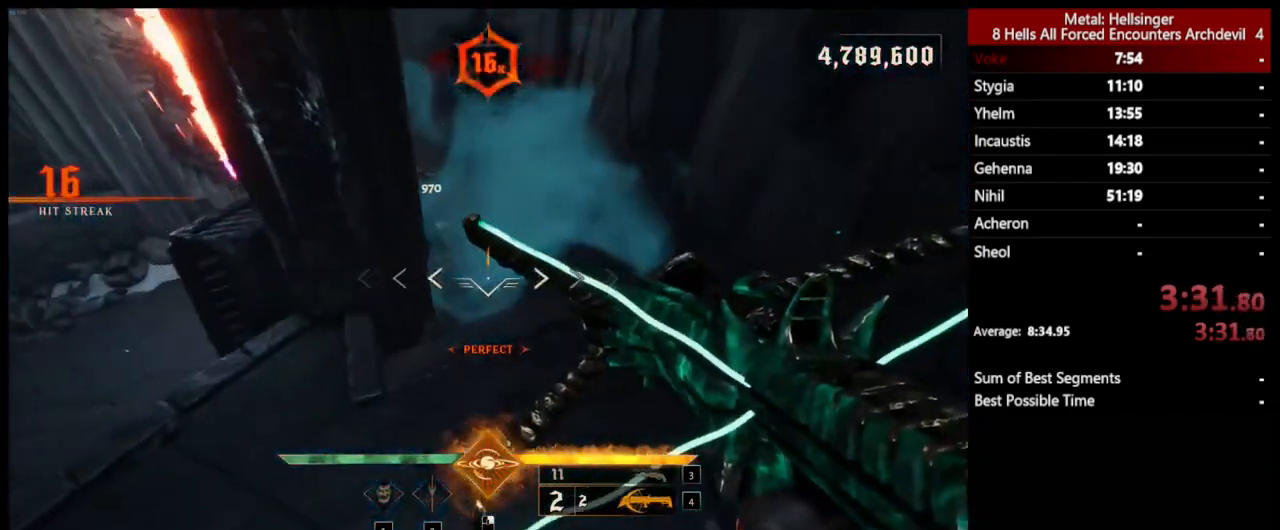
{"keys": ["d", "space", "w"], "mouse": [], "events": [[17, "a", "up"], [67, "mouse_left", "up"], [100, "space", "up"], [217, "s", "up"], [267, "d", "down"], [334, "w", "down"], [501, "space", "down"]]}
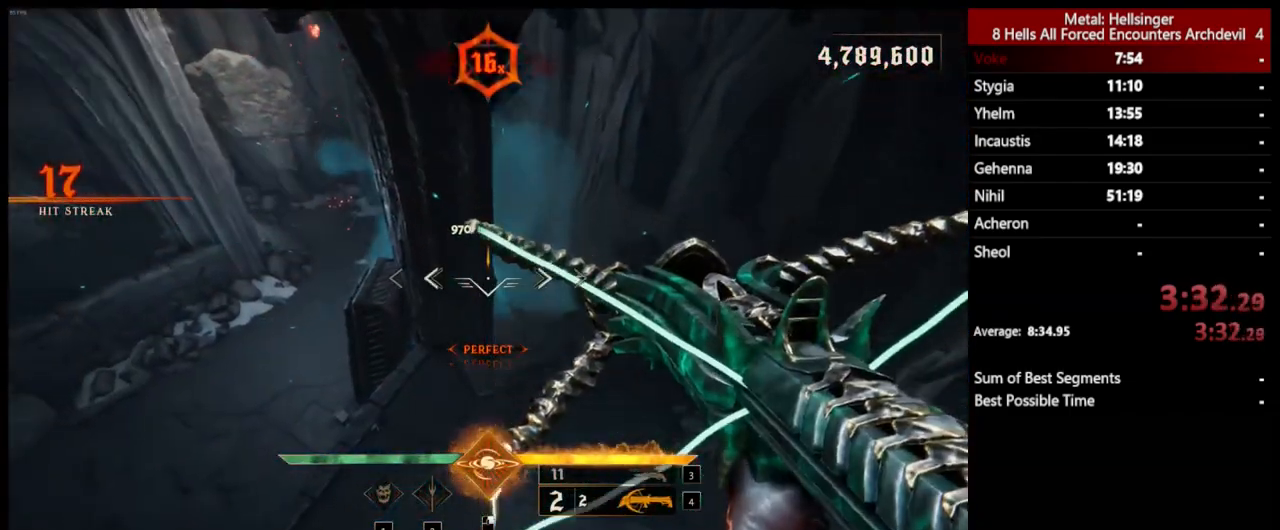
{"keys": ["d", "space", "w"], "mouse": [], "events": [[50, "mouse_left", "down"], [150, "space", "up"], [167, "mouse_left", "up"], [484, "space", "down"]]}
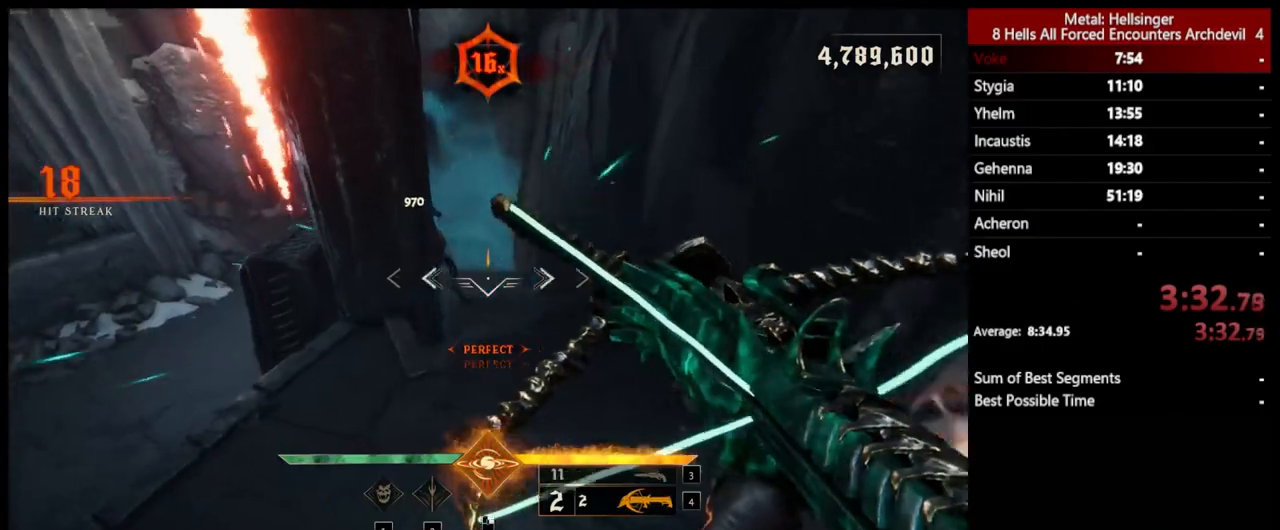
{"keys": ["3", "w"], "mouse": [], "events": [[33, "mouse_left", "down"], [100, "mouse_left", "up"], [150, "space", "up"], [267, "d", "up"], [434, "3", "down"]]}
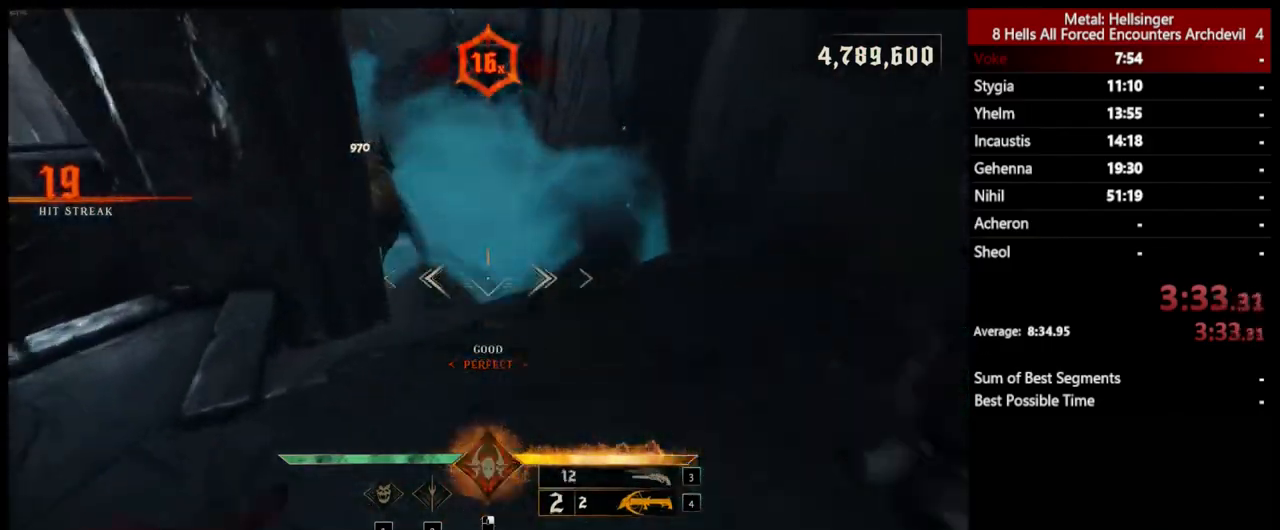
{"keys": ["w"], "mouse": [], "events": [[50, "3", "up"], [117, "4", "down"], [234, "4", "up"], [317, "d", "down"], [351, "space", "down"], [484, "space", "up"], [501, "d", "up"]]}
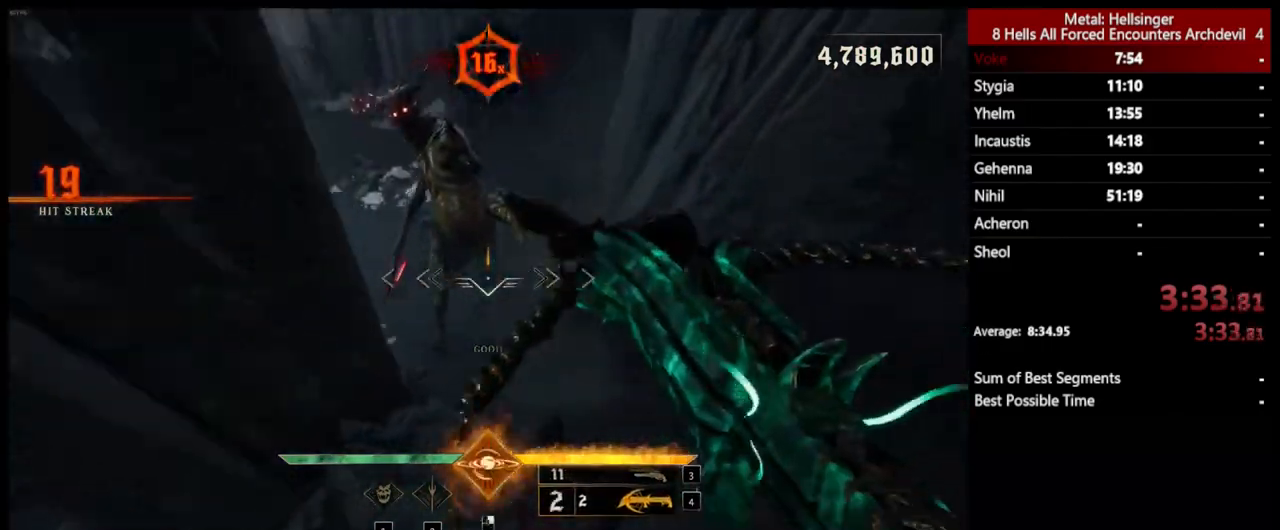
{"keys": ["d", "w"], "mouse": [], "events": [[184, "d", "down"], [200, "mouse_left", "down"], [217, "space", "down"], [284, "mouse_left", "up"], [317, "space", "up"], [401, "d", "up"], [451, "d", "down"]]}
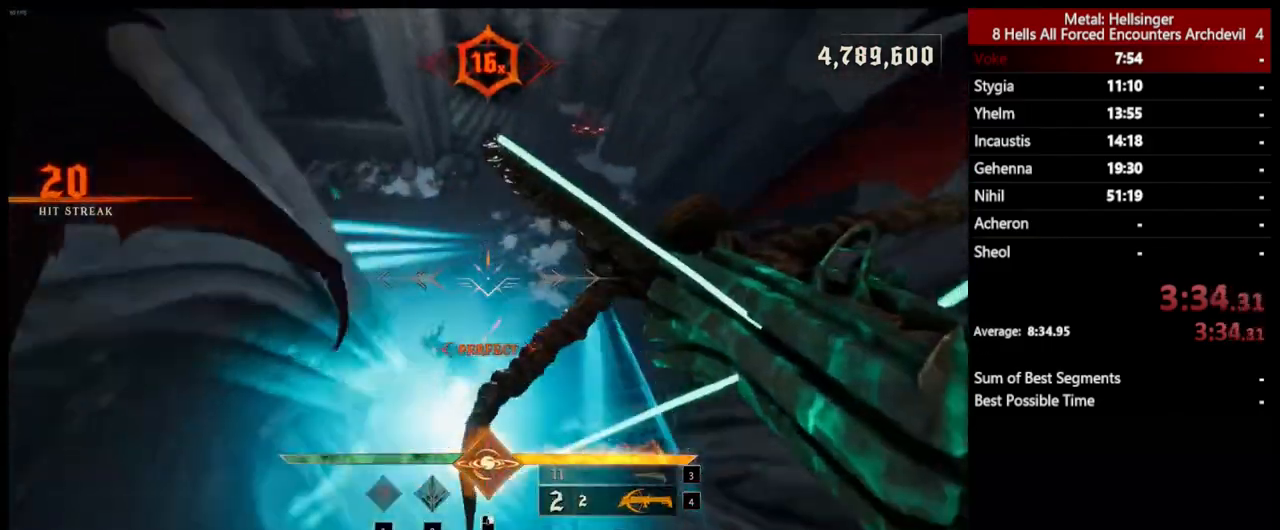
{"keys": ["d", "s"], "mouse": [], "events": [[17, "space", "down"], [150, "w", "up"], [167, "space", "up"], [200, "mouse_left", "down"], [284, "s", "down"], [317, "mouse_left", "up"]]}
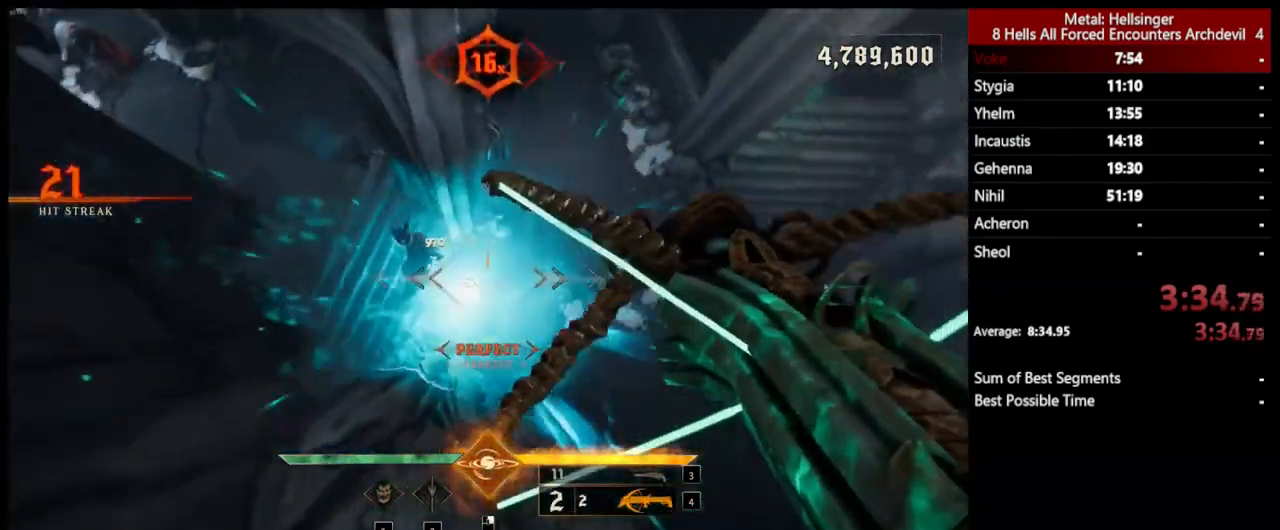
{"keys": ["d", "s"], "mouse": [], "events": [[234, "mouse_left", "down"], [351, "mouse_left", "up"]]}
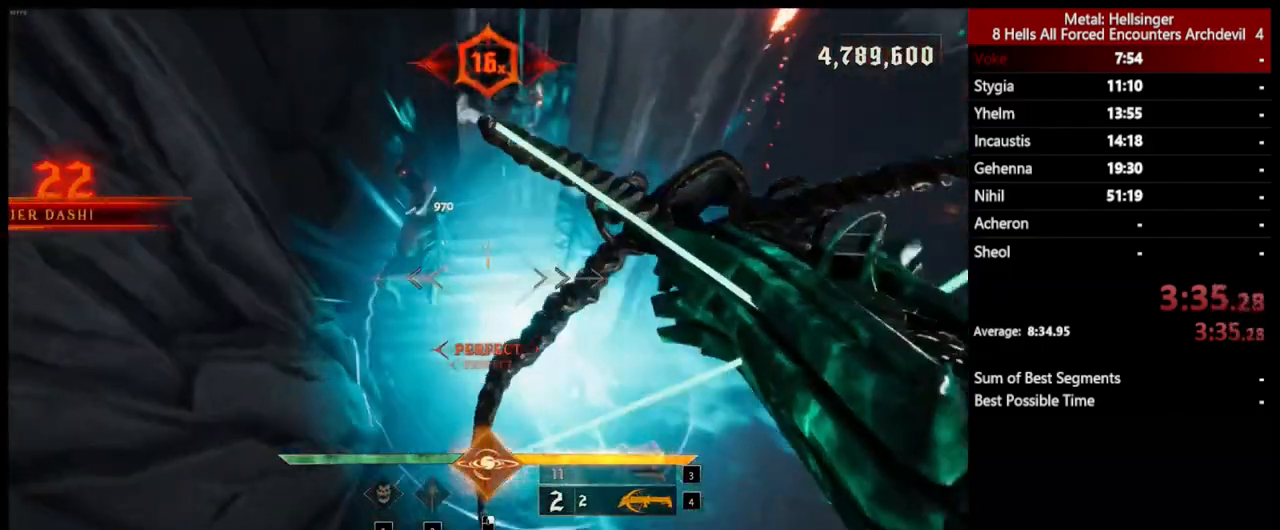
{"keys": ["d", "s"], "mouse": [], "events": [[284, "mouse_left", "down"], [351, "mouse_left", "up"]]}
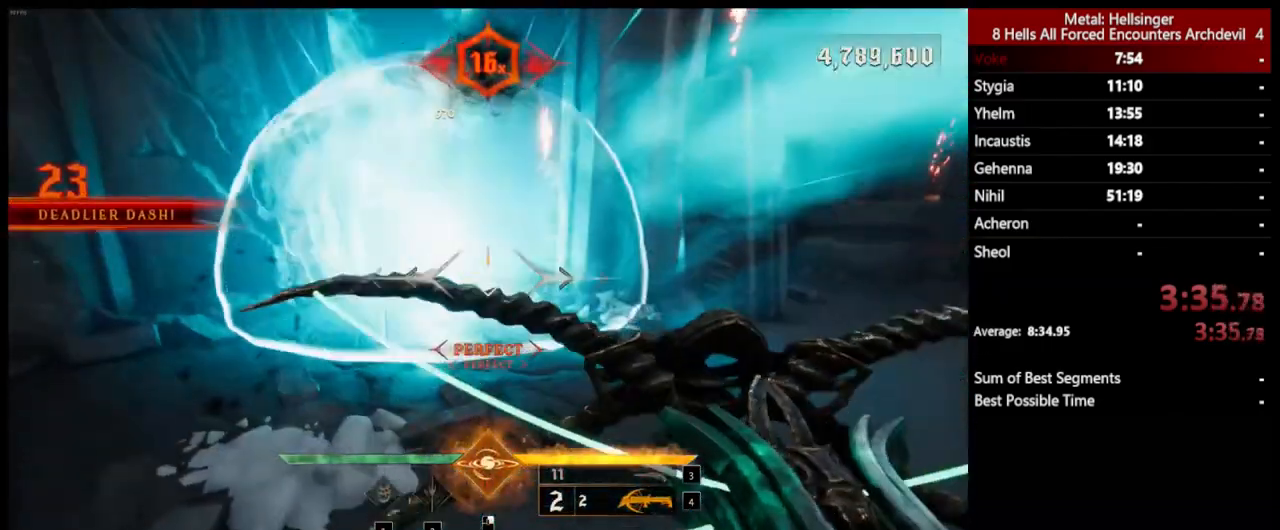
{"keys": ["s", "space"], "mouse": [], "events": [[100, "d", "up"], [201, "space", "down"], [334, "space", "up"], [351, "mouse_left", "down"], [451, "mouse_left", "up"], [451, "space", "down"]]}
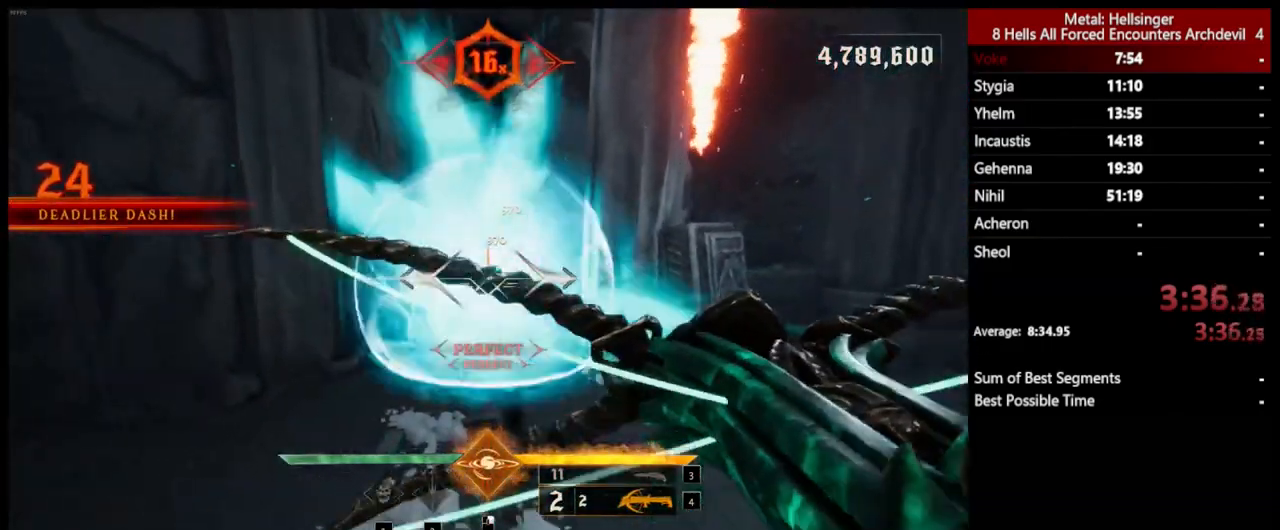
{"keys": ["a", "w"], "mouse": [], "events": [[67, "space", "up"], [217, "a", "down"], [334, "space", "down"], [384, "mouse_left", "down"], [384, "s", "up"], [485, "mouse_left", "up"], [485, "space", "up"], [501, "w", "down"]]}
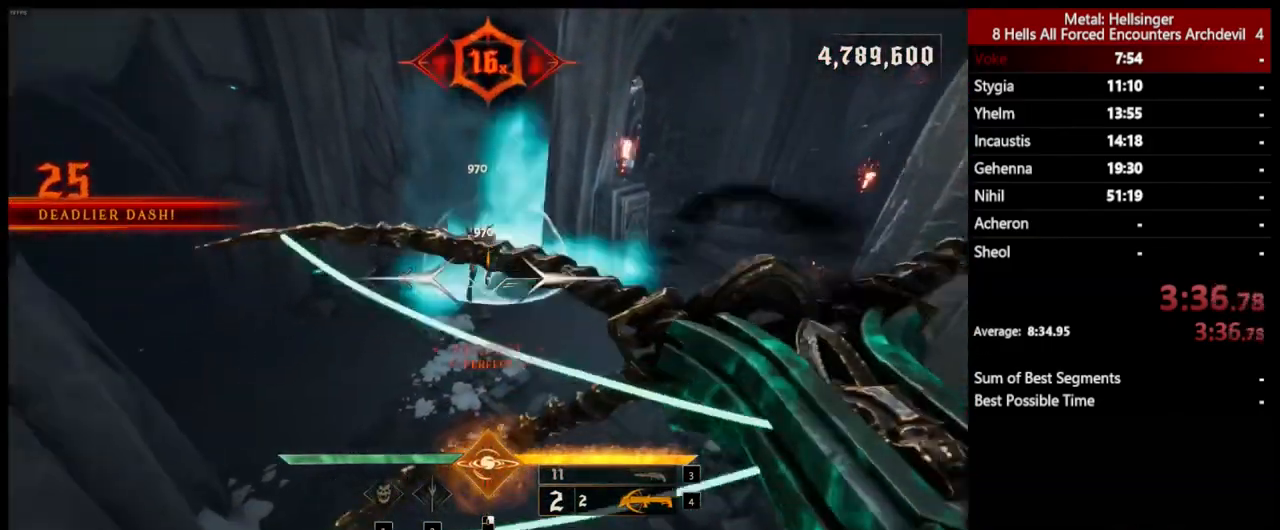
{"keys": ["w"], "mouse": ["left"], "events": [[401, "a", "up"], [418, "mouse_left", "down"]]}
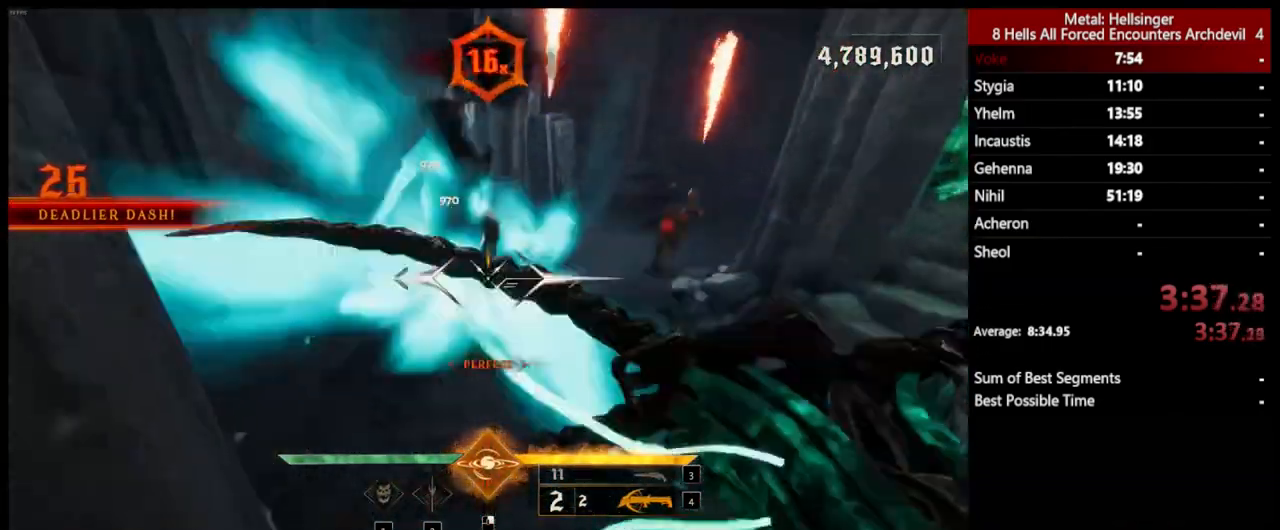
{"keys": ["a", "shift"], "mouse": [], "events": [[34, "mouse_left", "up"], [101, "a", "down"], [334, "w", "up"], [368, "3", "down"], [468, "shift", "down"], [485, "3", "up"]]}
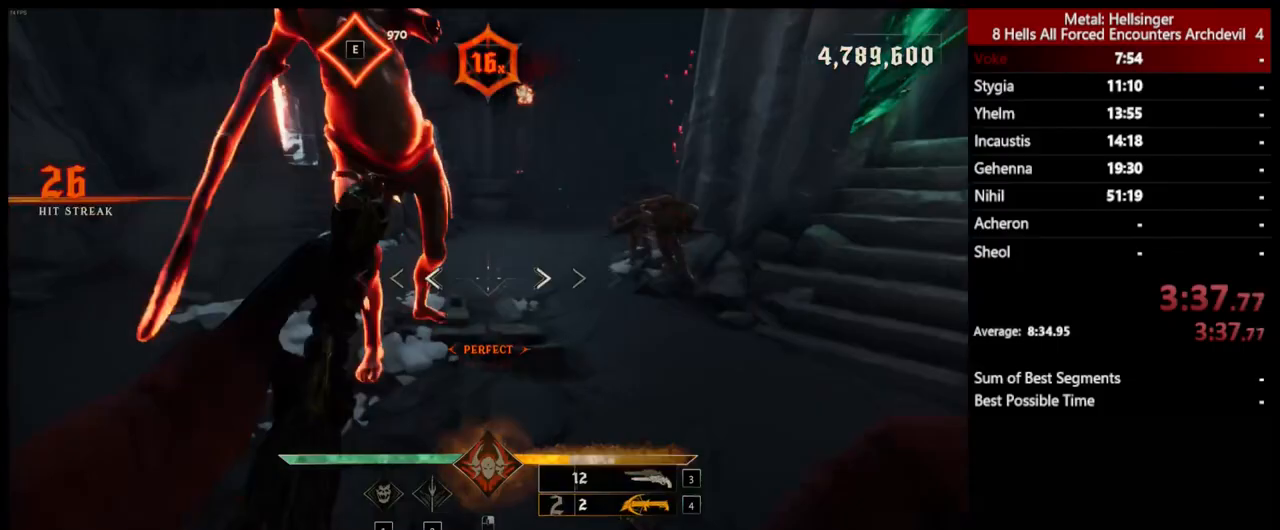
{"keys": ["a", "s"], "mouse": [], "events": [[34, "space", "down"], [67, "4", "down"], [217, "shift", "up"], [217, "space", "up"], [234, "4", "up"], [368, "s", "down"]]}
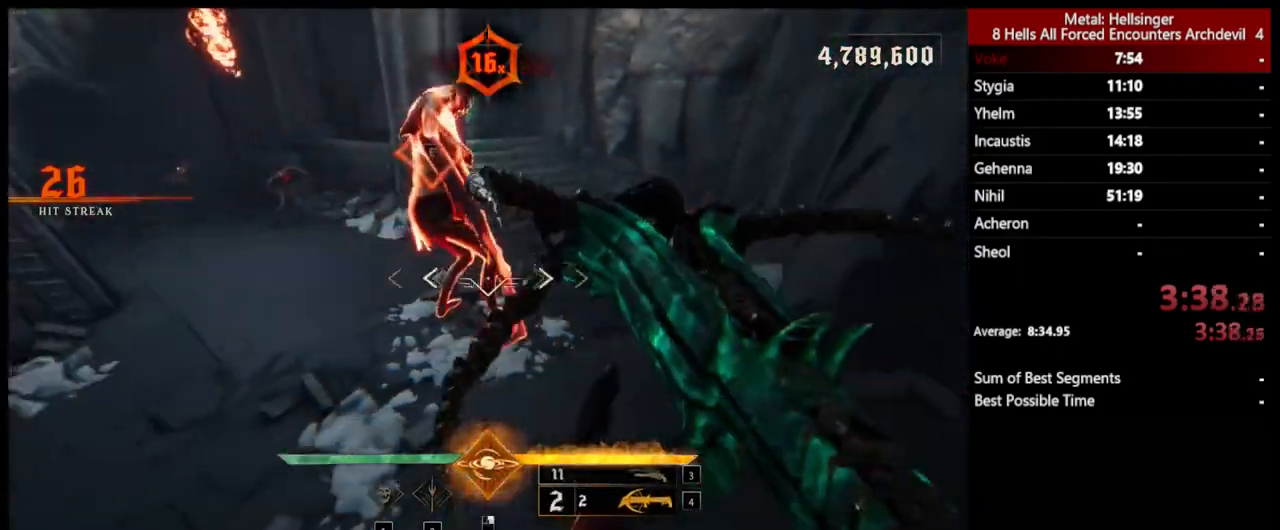
{"keys": ["w"], "mouse": [], "events": [[50, "mouse_left", "down"], [134, "mouse_left", "up"], [201, "s", "up"], [301, "w", "down"], [451, "a", "up"]]}
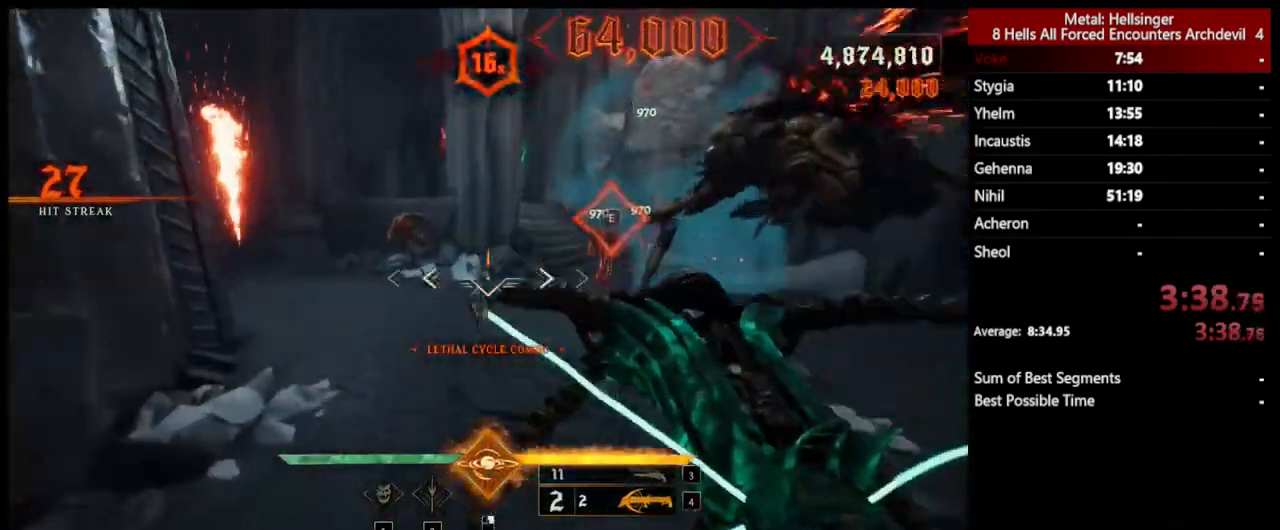
{"keys": ["d", "w"], "mouse": [], "events": [[34, "d", "down"], [84, "mouse_left", "down"], [184, "mouse_left", "up"]]}
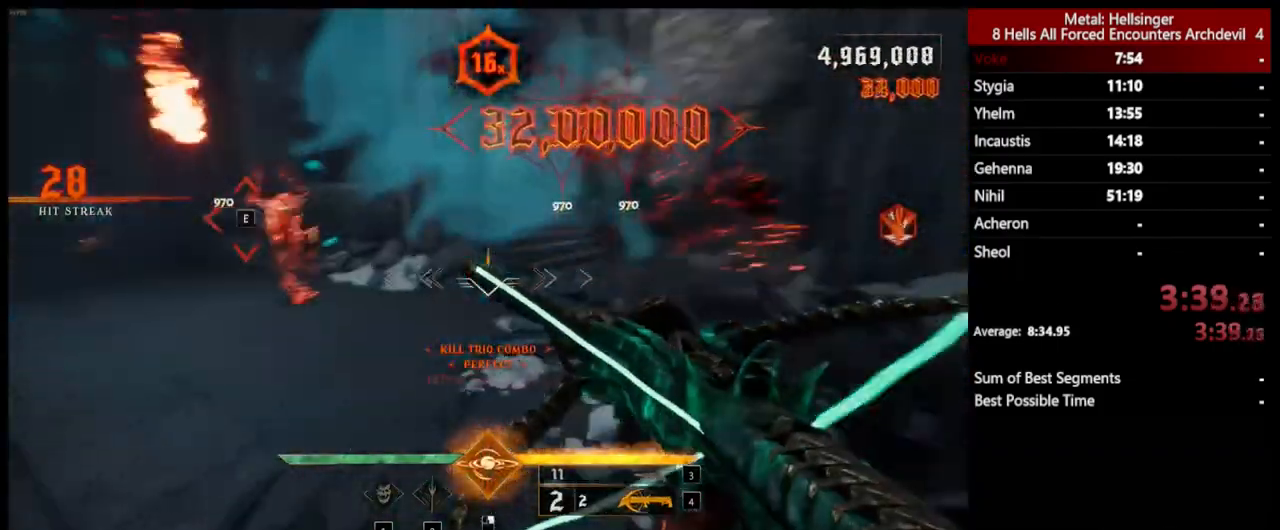
{"keys": ["w"], "mouse": [], "events": [[84, "space", "down"], [101, "mouse_left", "down"], [201, "mouse_left", "up"], [284, "space", "up"], [368, "d", "up"]]}
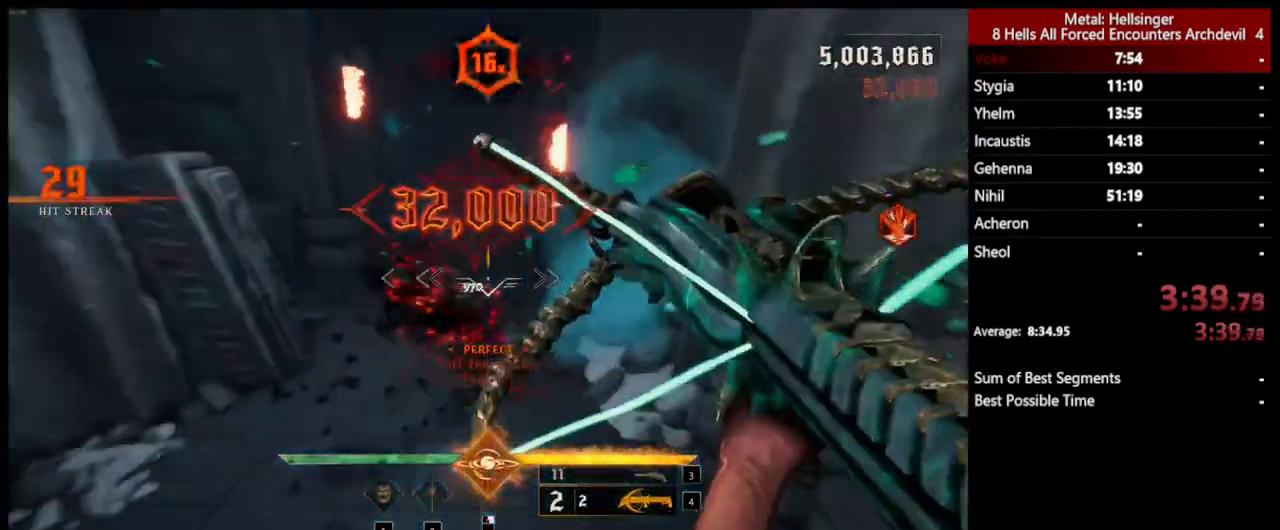
{"keys": ["a"], "mouse": [], "events": [[34, "3", "down"], [134, "3", "up"], [201, "4", "down"], [334, "a", "down"], [351, "4", "up"], [468, "w", "up"]]}
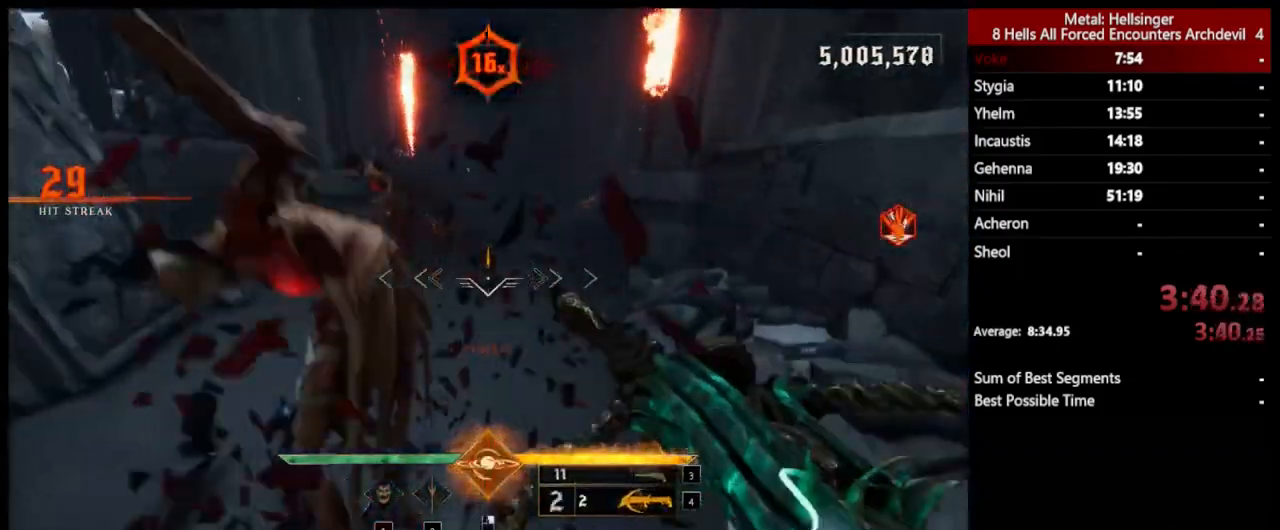
{"keys": ["a", "w"], "mouse": [], "events": [[218, "mouse_left", "down"], [318, "mouse_left", "up"], [318, "space", "down"], [368, "w", "down"], [485, "space", "up"]]}
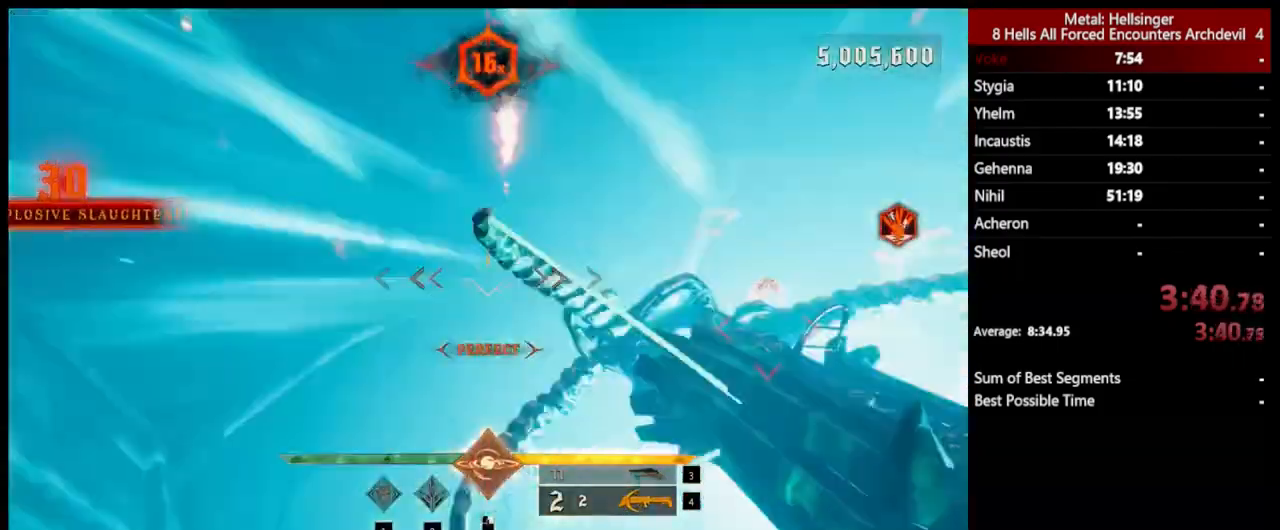
{"keys": ["a", "w"], "mouse": [], "events": [[234, "space", "down"], [268, "mouse_left", "down"], [385, "mouse_left", "up"], [385, "space", "up"]]}
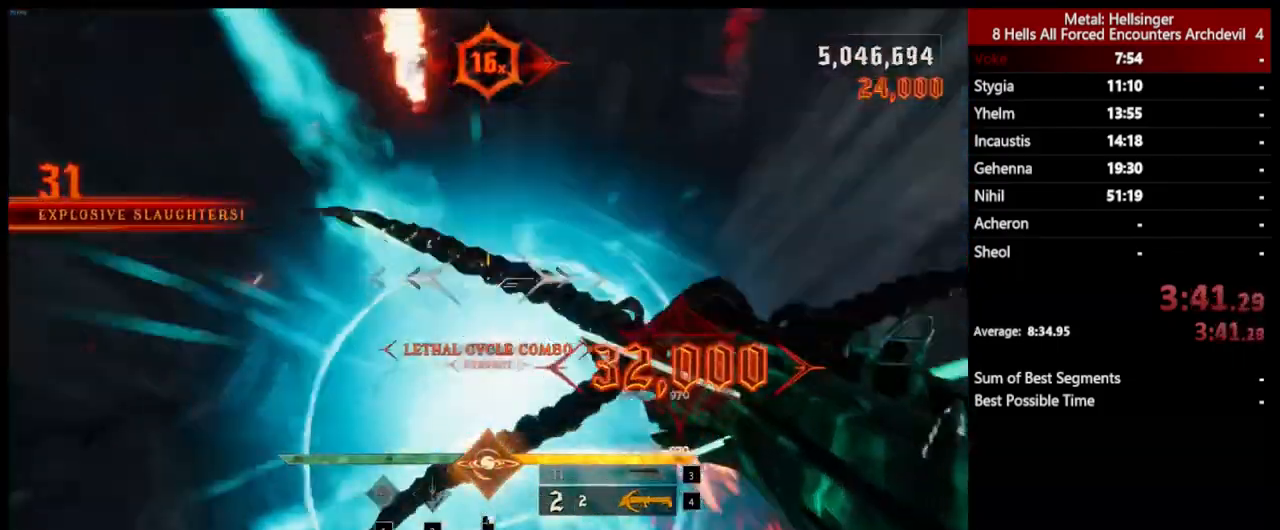
{"keys": ["a", "w"], "mouse": [], "events": [[284, "mouse_left", "down"], [385, "mouse_left", "up"]]}
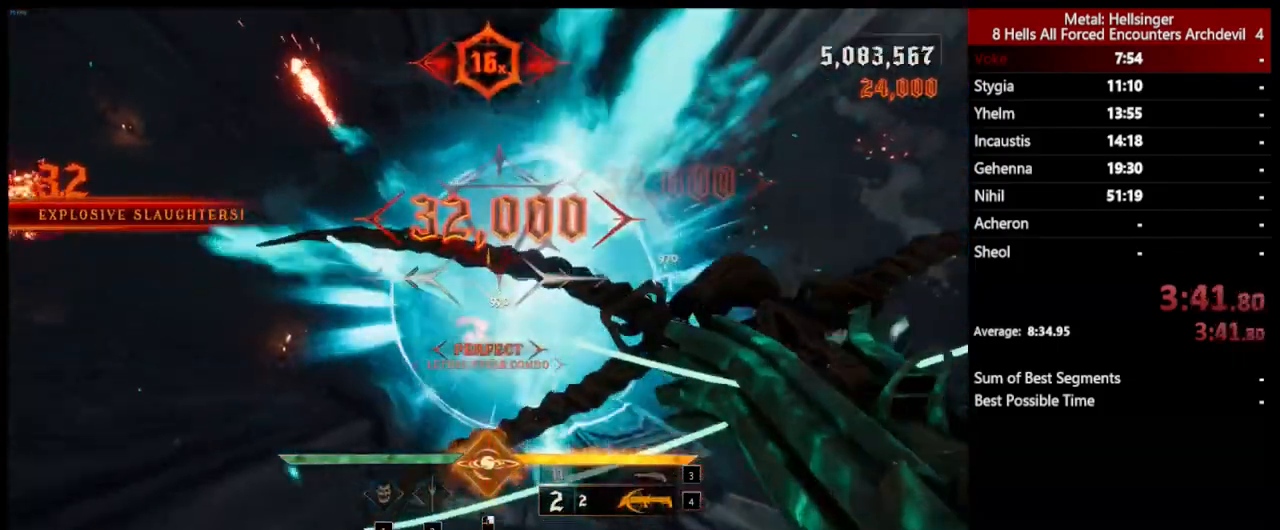
{"keys": ["4", "a", "s"], "mouse": [], "events": [[51, "w", "up"], [151, "3", "down"], [318, "3", "up"], [368, "4", "down"], [435, "s", "down"]]}
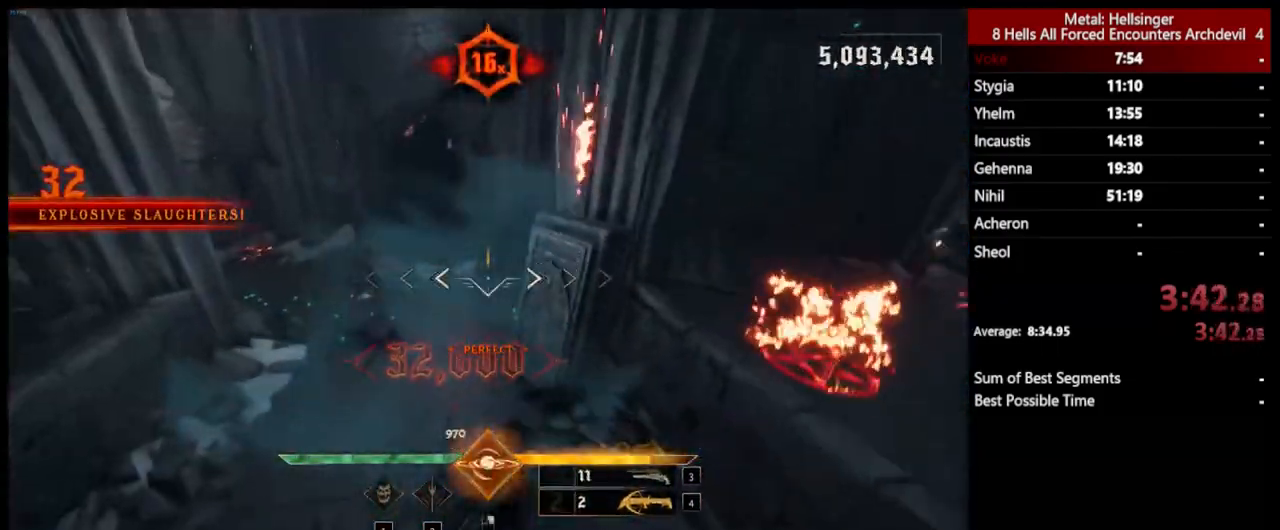
{"keys": ["a", "w"], "mouse": [], "events": [[16, "4", "up"], [367, "mouse_left", "down"], [384, "s", "up"], [434, "w", "down"], [467, "mouse_left", "up"]]}
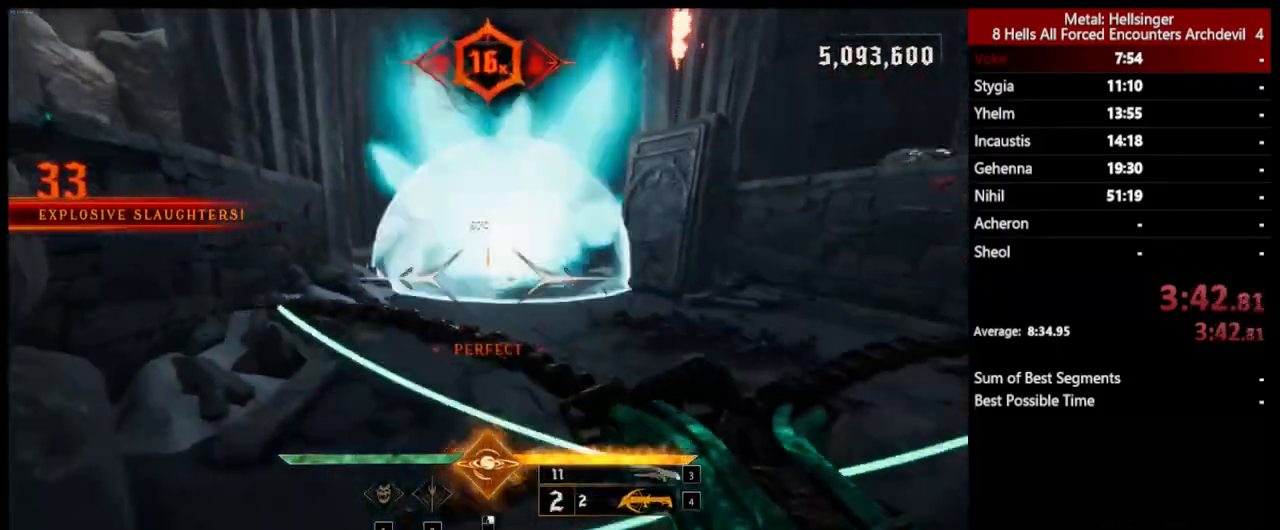
{"keys": ["a", "space", "w"], "mouse": [], "events": [[33, "a", "up"], [367, "a", "down"], [367, "mouse_left", "down"], [417, "space", "down"], [467, "mouse_left", "up"]]}
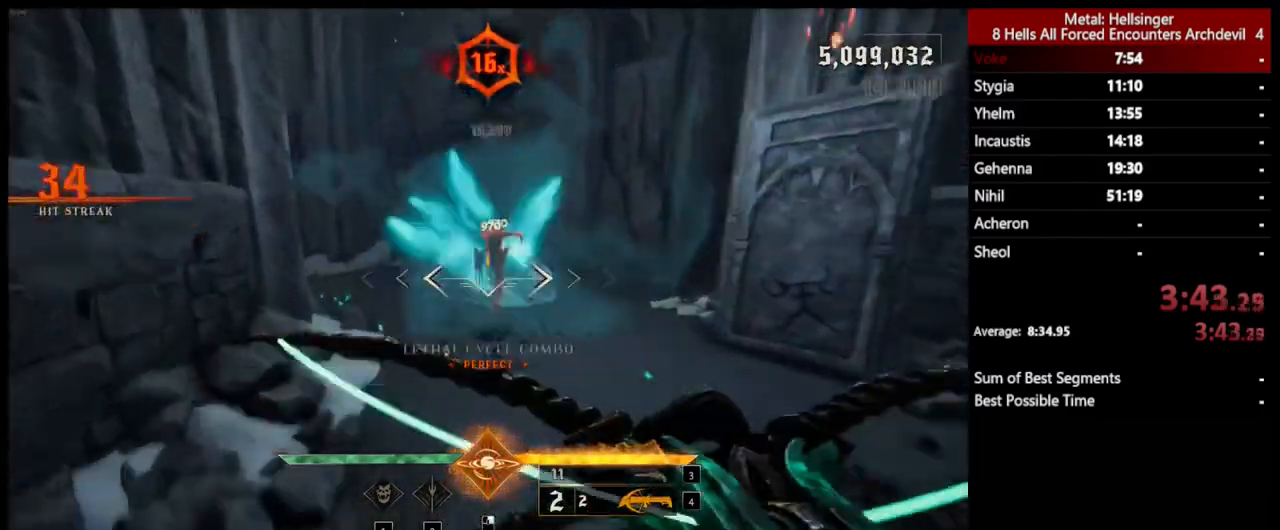
{"keys": ["4", "a", "w"], "mouse": [], "events": [[66, "space", "up"], [300, "3", "down"], [417, "3", "up"], [467, "4", "down"]]}
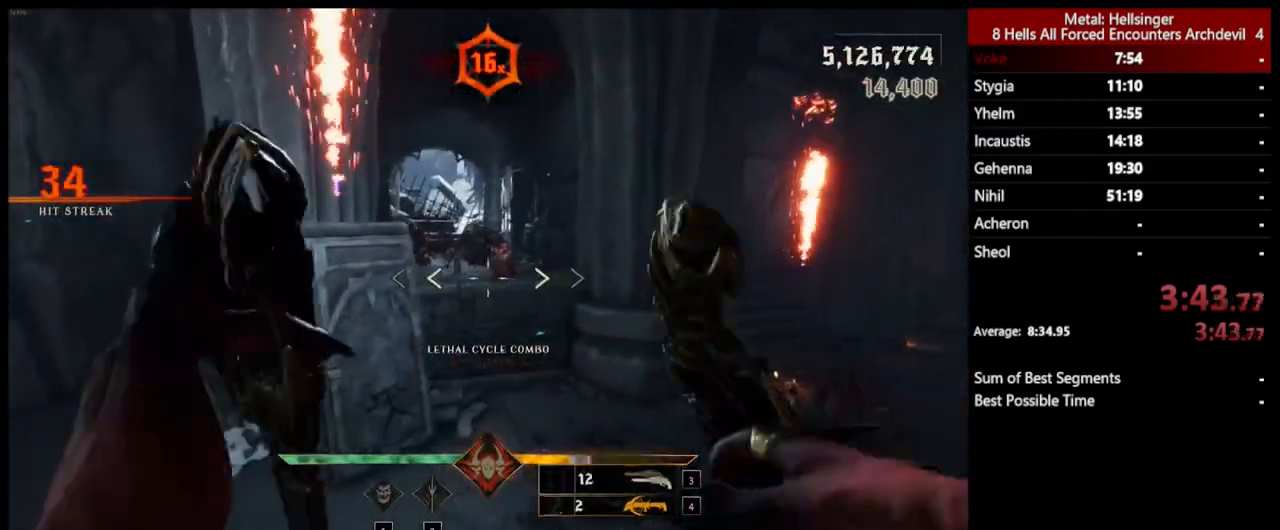
{"keys": ["d"], "mouse": [], "events": [[116, "4", "up"], [250, "a", "up"], [350, "d", "down"], [450, "w", "up"]]}
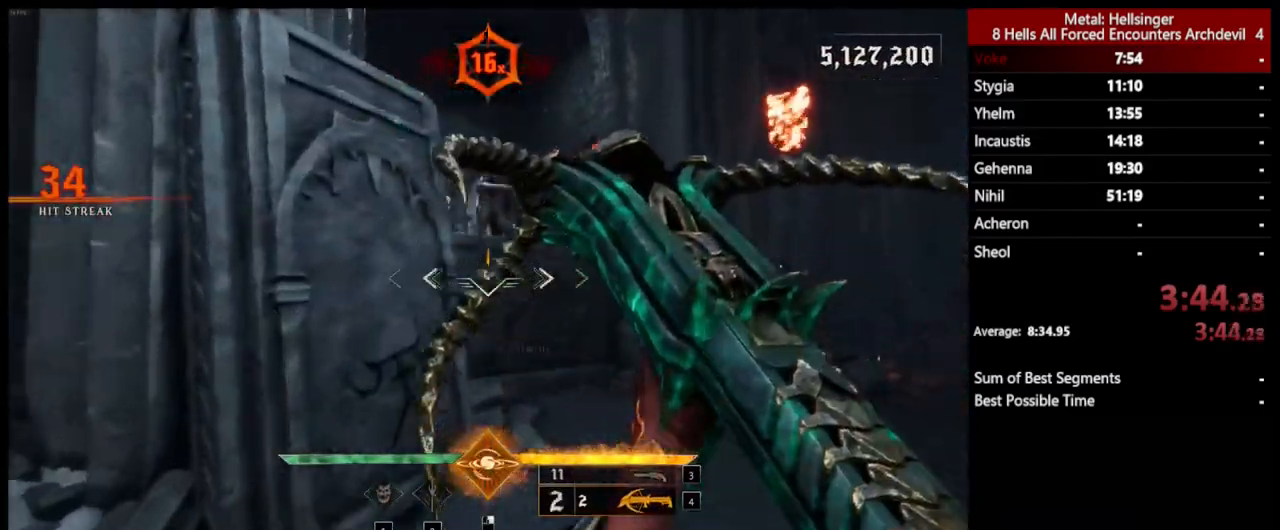
{"keys": ["d", "space"], "mouse": [], "events": [[83, "space", "down"], [100, "mouse_left", "down"], [200, "mouse_left", "up"], [234, "space", "up"], [501, "space", "down"]]}
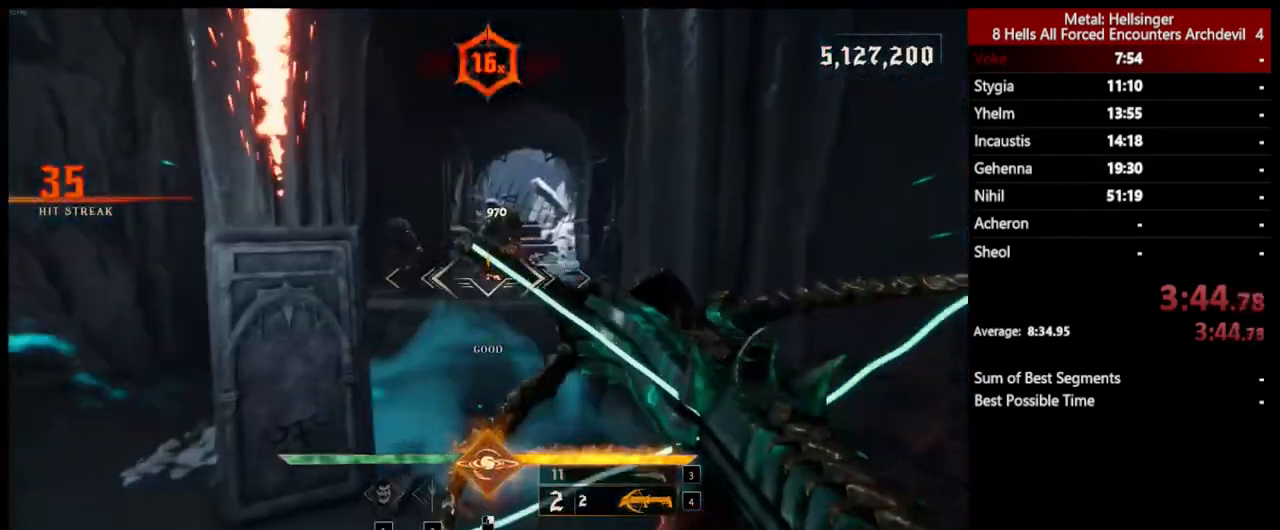
{"keys": ["a", "w"], "mouse": [], "events": [[83, "mouse_left", "down"], [83, "w", "down"], [167, "space", "up"], [200, "mouse_left", "up"], [250, "d", "up"], [284, "a", "down"], [334, "space", "down"], [484, "space", "up"]]}
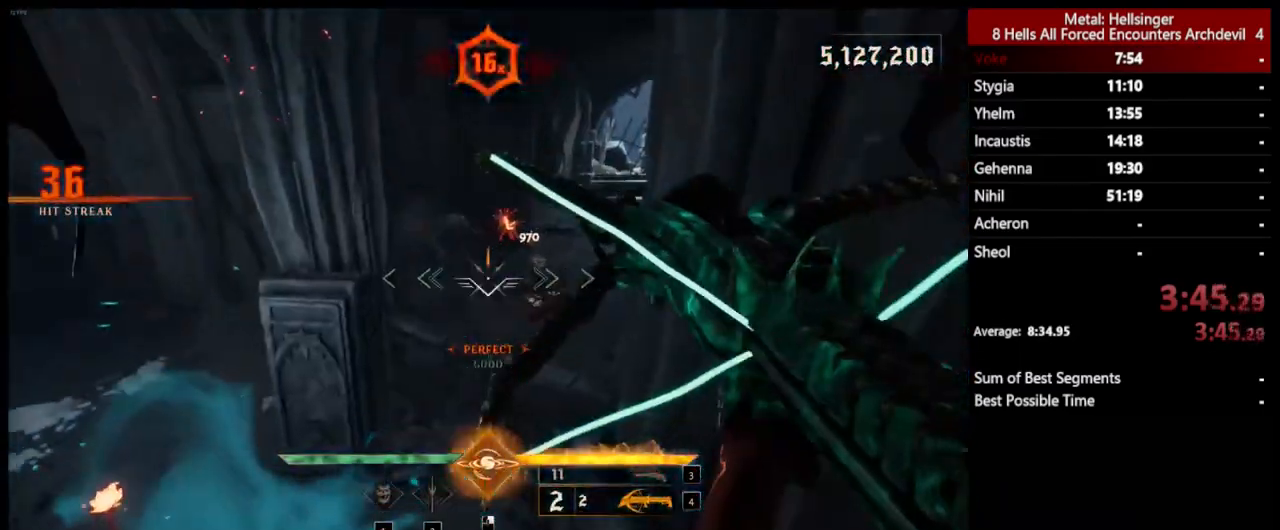
{"keys": ["a", "s"], "mouse": [], "events": [[100, "mouse_left", "down"], [200, "mouse_left", "up"], [284, "w", "up"], [468, "s", "down"]]}
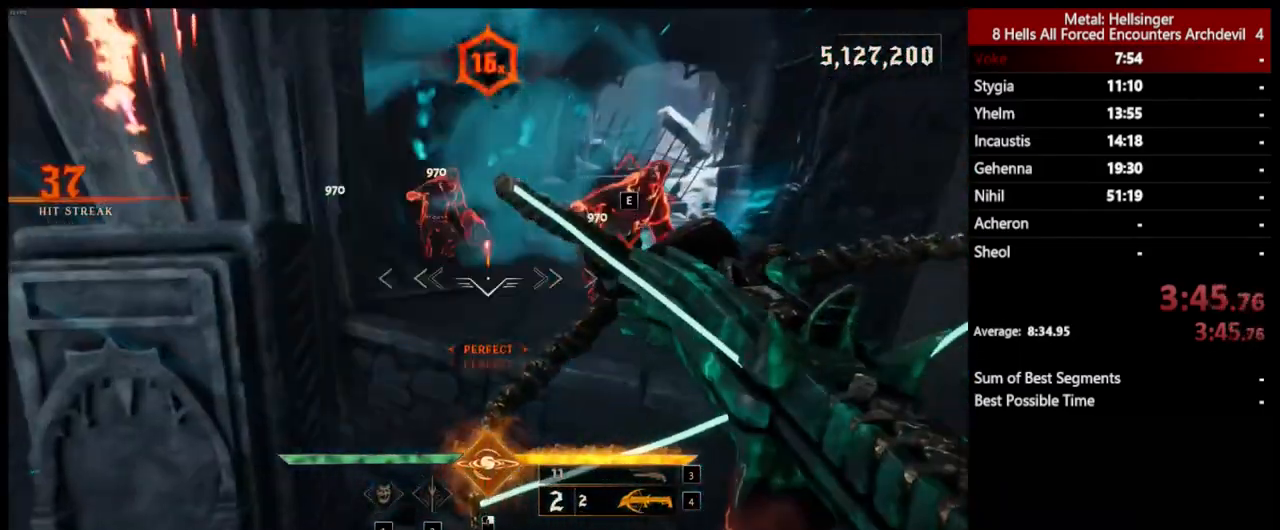
{"keys": ["a", "space"], "mouse": [], "events": [[117, "mouse_left", "down"], [200, "mouse_left", "up"], [434, "space", "down"], [451, "s", "up"]]}
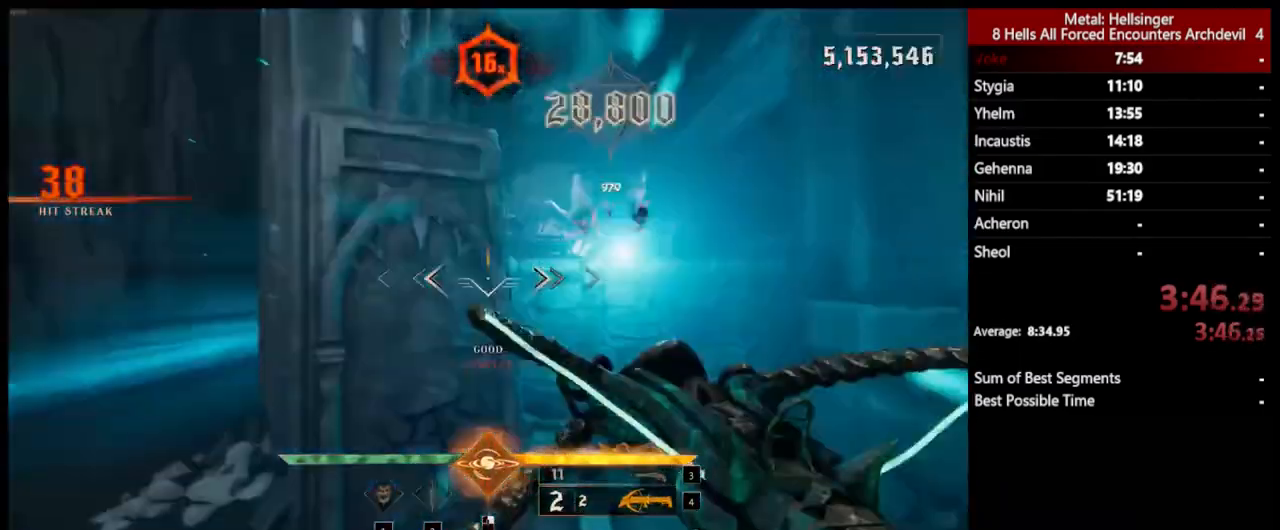
{"keys": ["3", "a"], "mouse": [], "events": [[83, "space", "up"], [200, "shift", "down"], [200, "space", "down"], [267, "space", "up"], [284, "space", "down"], [384, "space", "up"], [468, "shift", "up"], [501, "3", "down"]]}